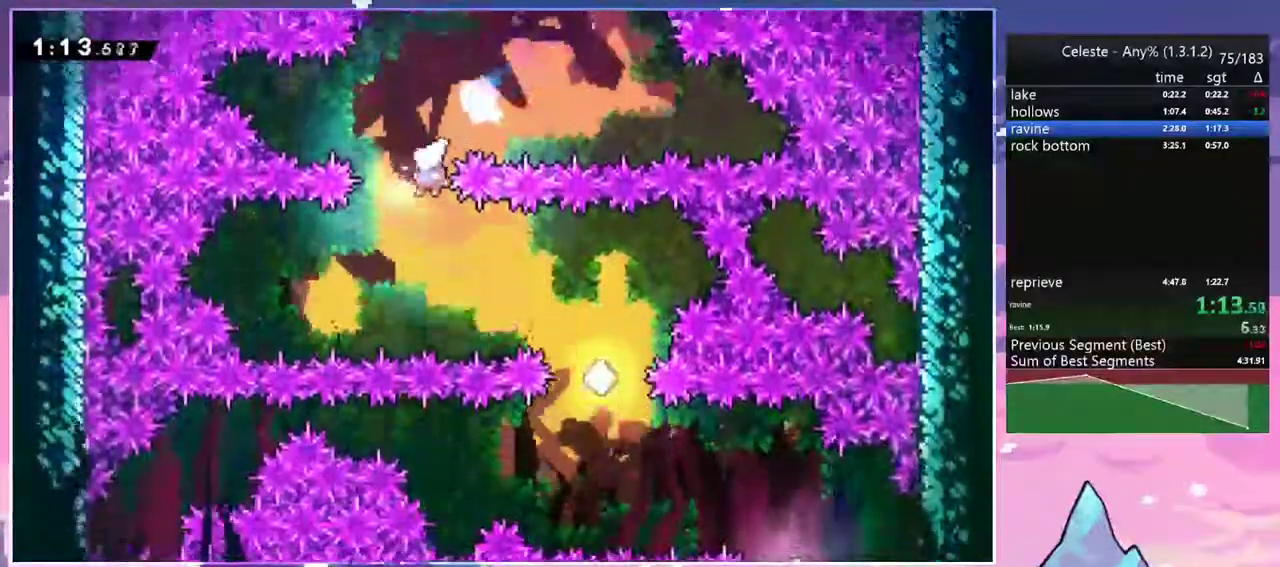
Gameplay with keyboard; each line is a JSON object with the keys held at the frame after it. "events" lists presses ("down") and releases ("up") of "dash", "down", "grab", "jump", "jump2", "left", "menu", "right", "skip" and "up" between this image and that frame as [ms after this image, input, new state], when the widget could be followed in between. No other keys are recorded. Mouse input is not recorded. Key names are as the overlay labels them; some are game actions (e.g. jump) rather than physical keys.
{"keys": ["down"], "events": [[83, "down", "up"], [133, "right", "down"], [167, "dash", "down"], [267, "dash", "up"], [317, "down", "down"], [367, "right", "up"]]}
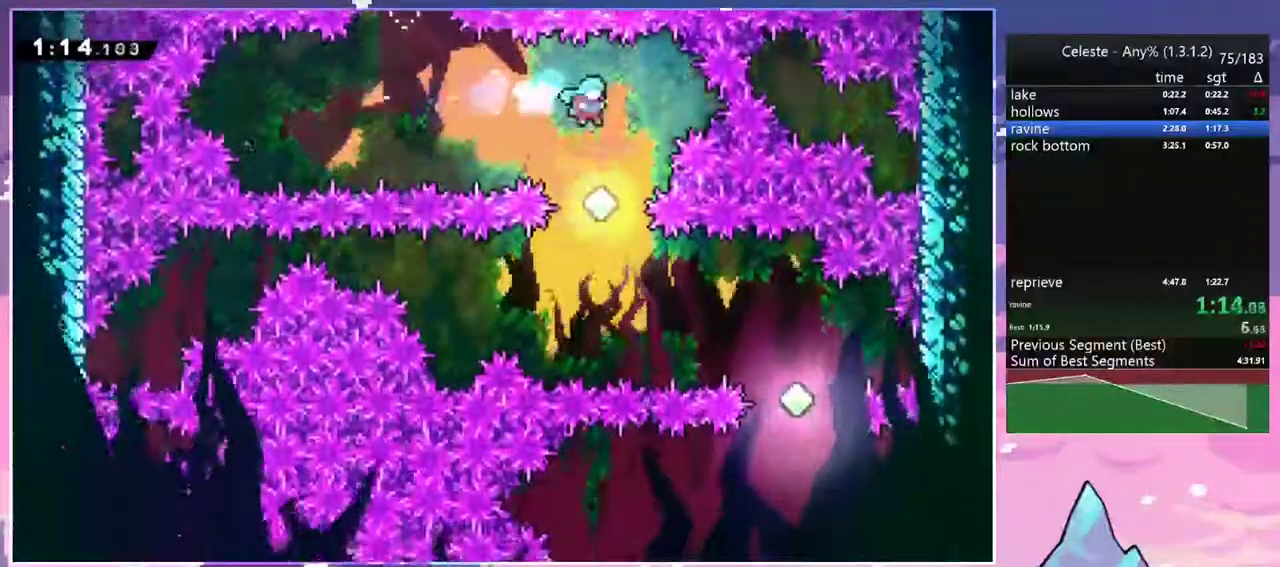
{"keys": ["dash", "right"], "events": [[383, "down", "up"], [417, "right", "down"], [467, "dash", "down"]]}
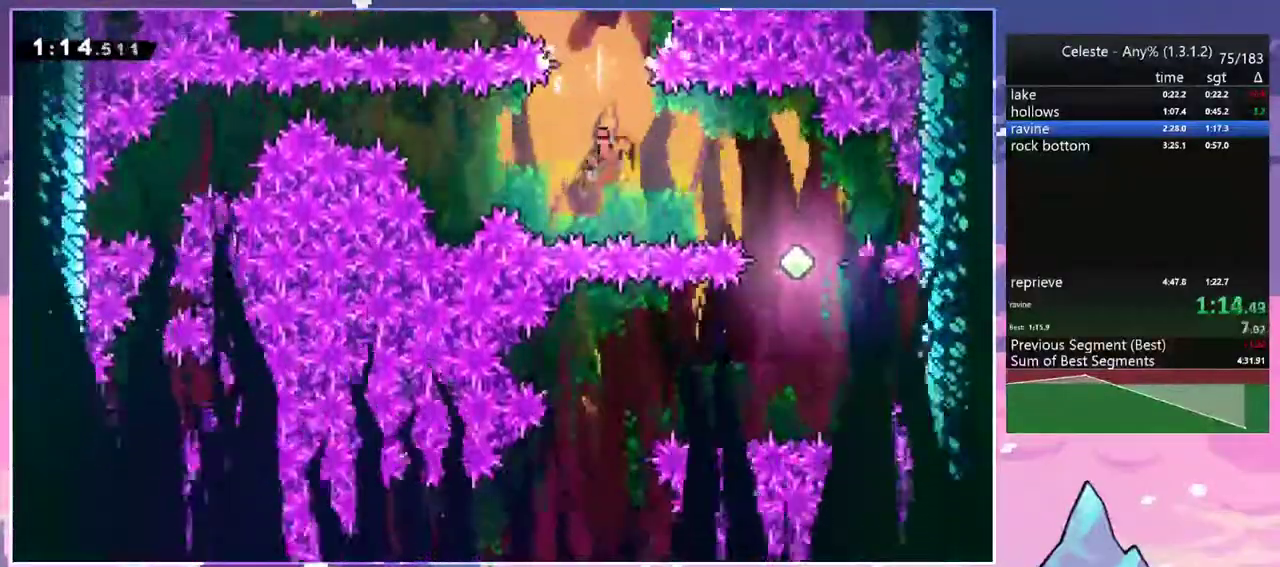
{"keys": ["down"], "events": [[17, "down", "down"], [67, "dash", "up"], [67, "right", "up"]]}
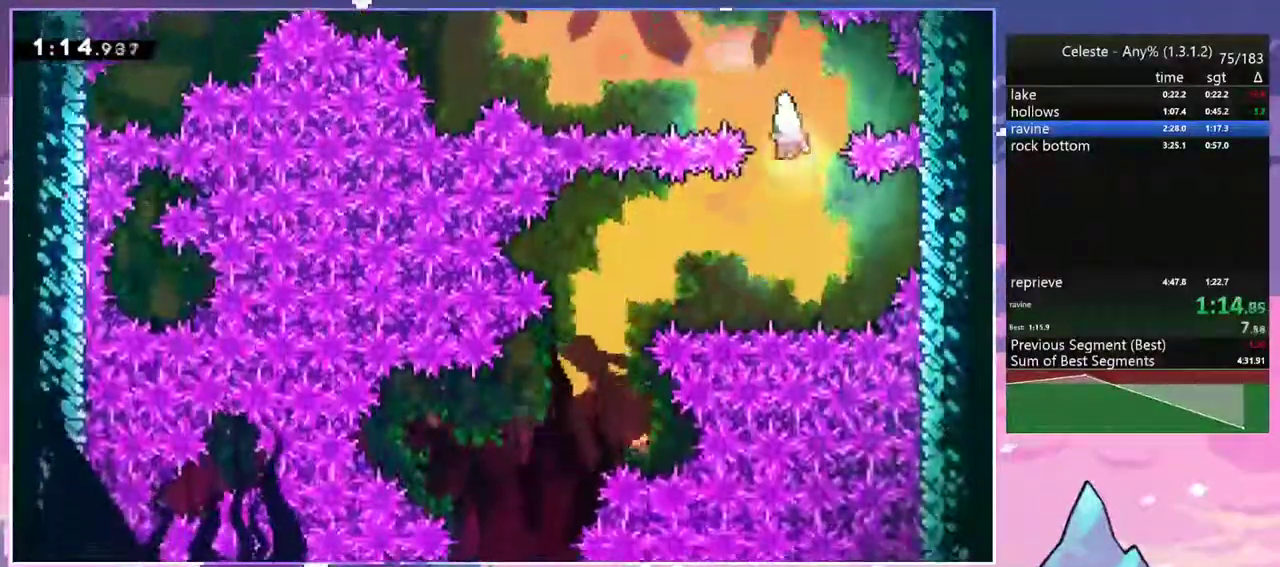
{"keys": ["down", "left"], "events": [[33, "left", "down"], [83, "dash", "down"], [167, "dash", "up"]]}
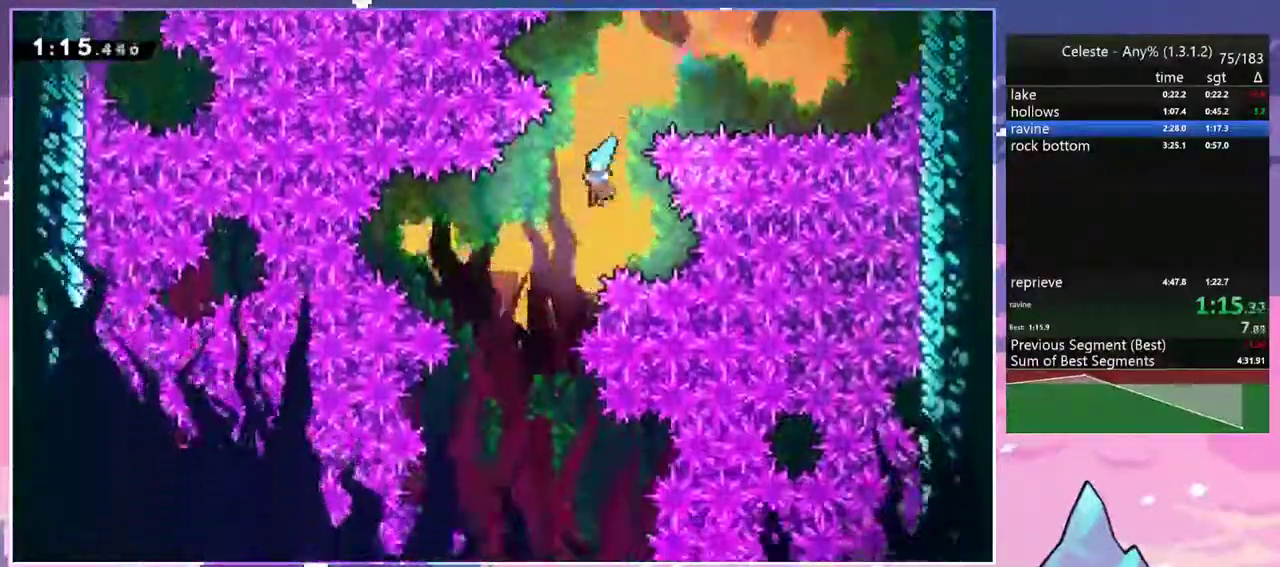
{"keys": ["down"], "events": [[100, "left", "up"], [333, "left", "down"], [467, "left", "up"]]}
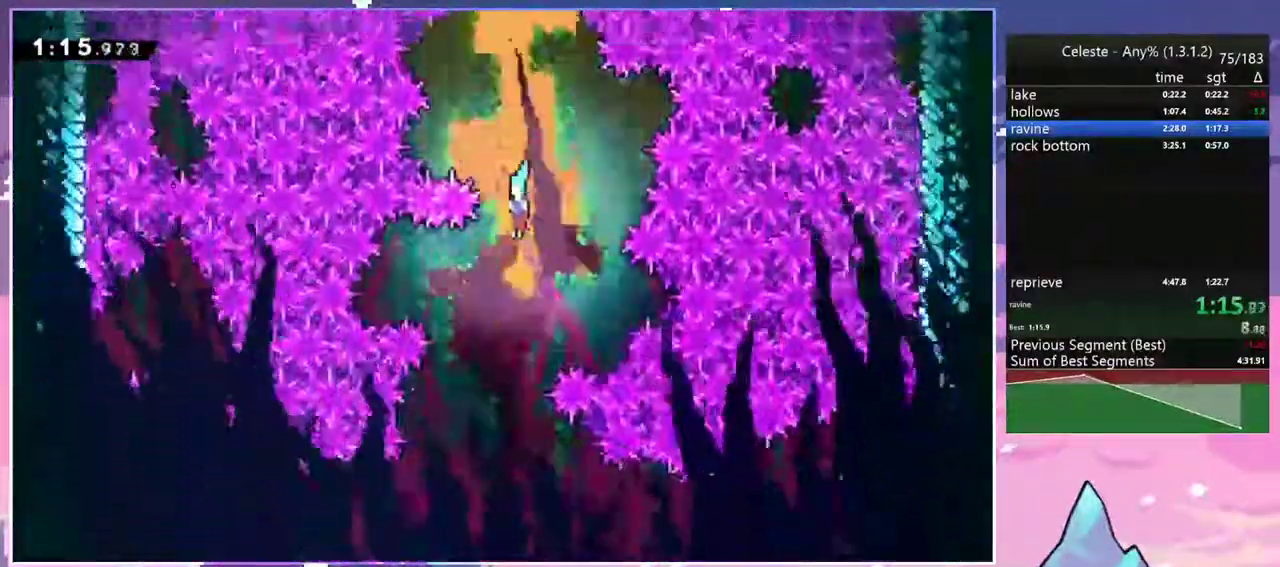
{"keys": ["down", "right"], "events": [[433, "right", "down"]]}
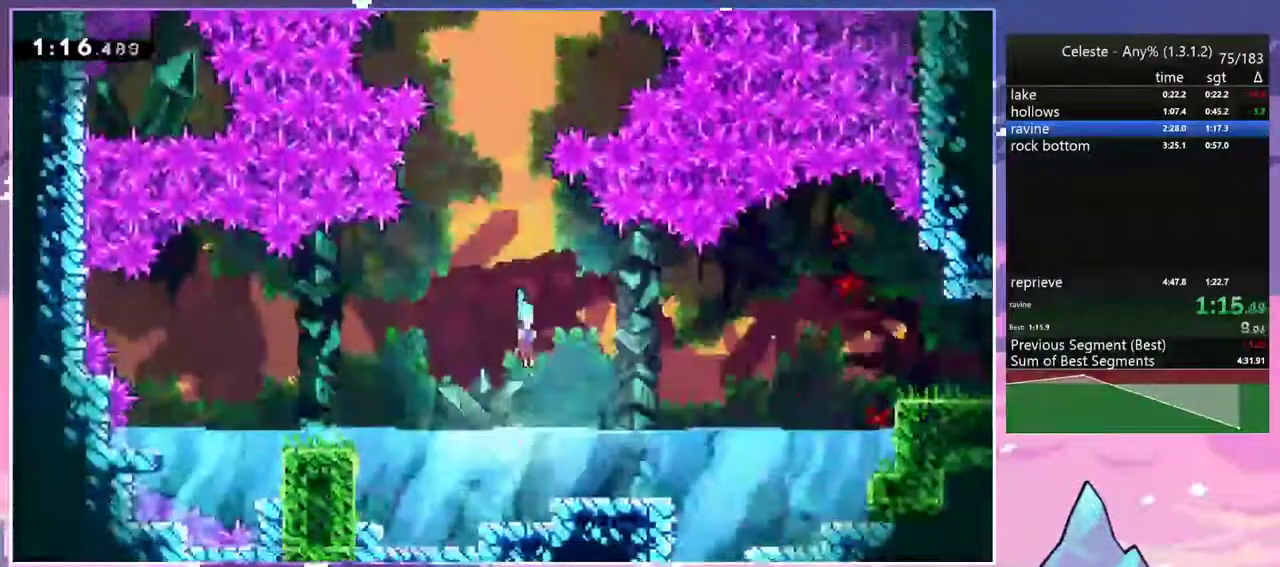
{"keys": ["jump", "right", "up"], "events": [[167, "dash", "down"], [267, "down", "up"], [367, "jump", "down"], [400, "dash", "up"], [400, "up", "down"]]}
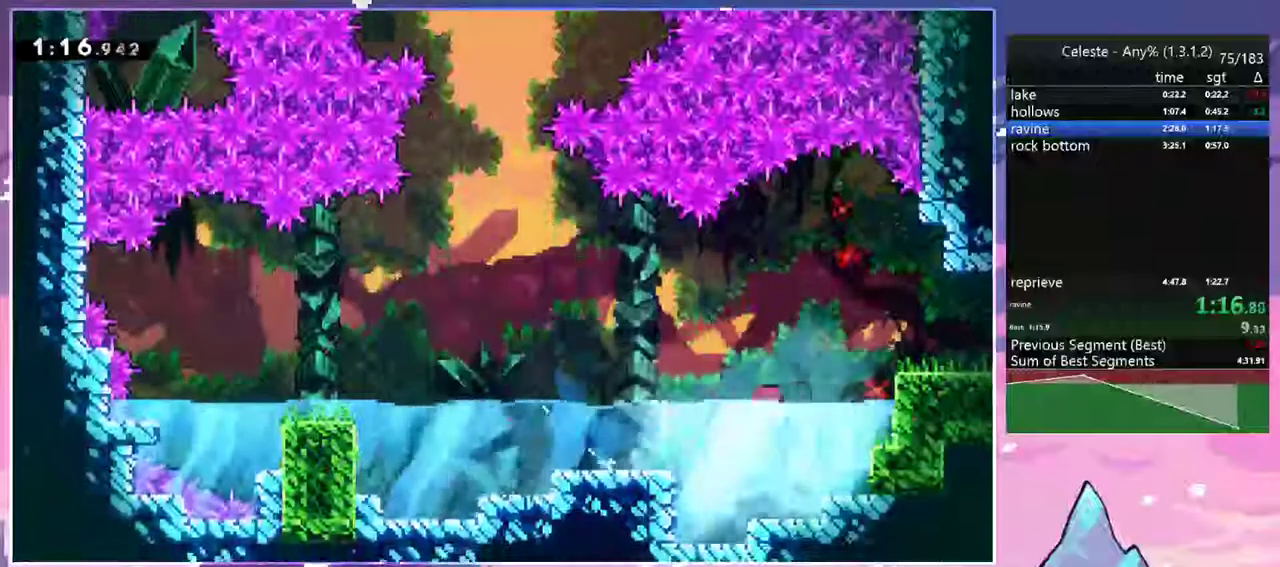
{"keys": ["dash", "down", "jump", "right"], "events": [[50, "dash", "down"], [50, "jump", "up"], [183, "dash", "up"], [183, "up", "up"], [283, "down", "down"], [333, "dash", "down"], [467, "jump", "down"]]}
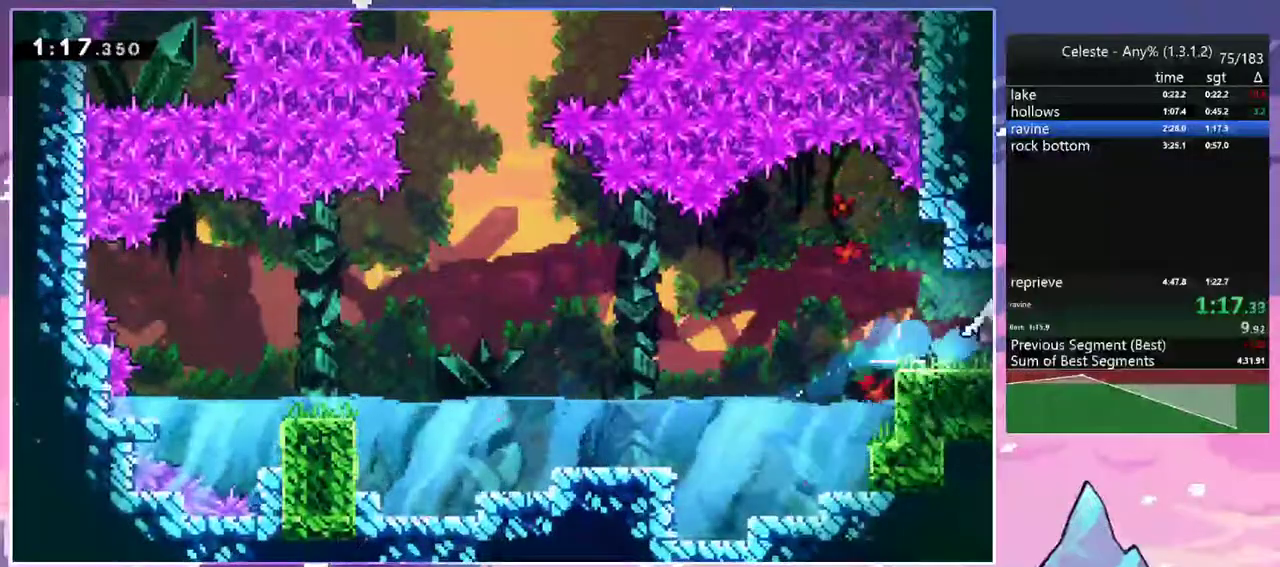
{"keys": ["jump", "right"], "events": [[67, "dash", "up"], [67, "down", "up"]]}
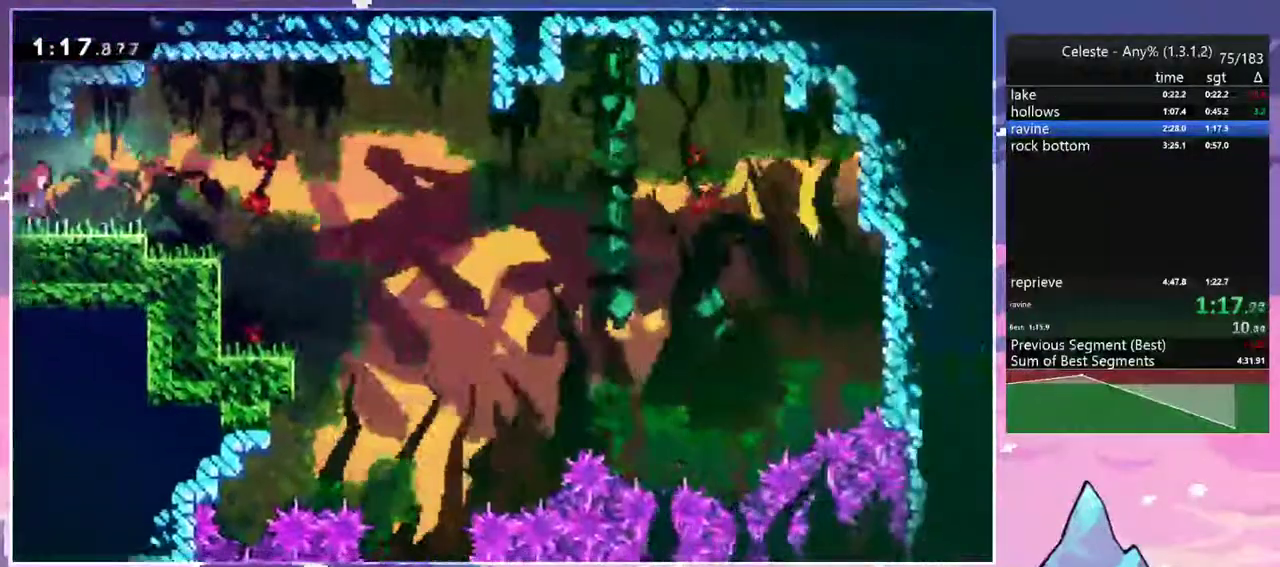
{"keys": ["down"], "events": [[117, "down", "down"], [217, "jump", "up"], [500, "right", "up"]]}
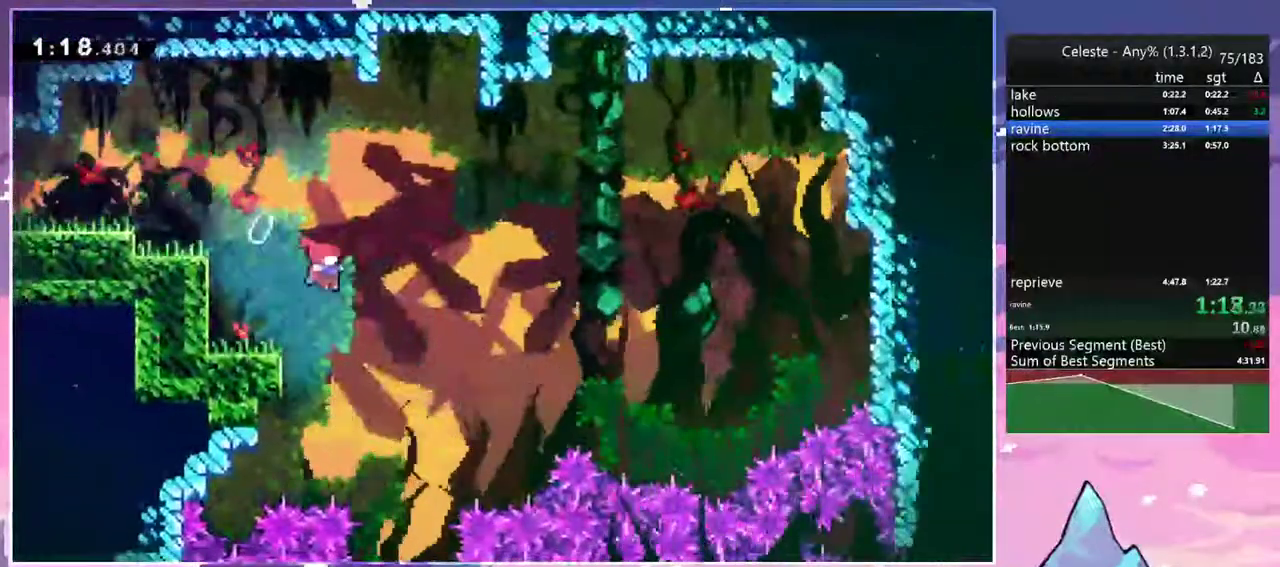
{"keys": ["down"], "events": []}
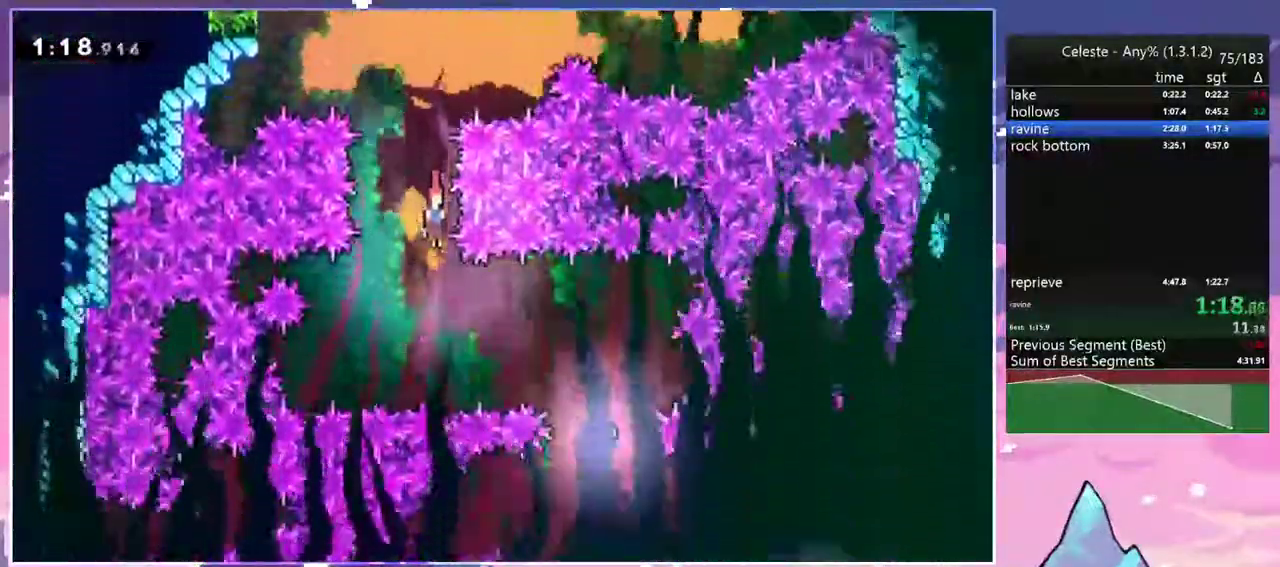
{"keys": [], "events": [[67, "down", "up"], [150, "right", "down"], [200, "dash", "down"], [250, "right", "up"], [300, "dash", "up"]]}
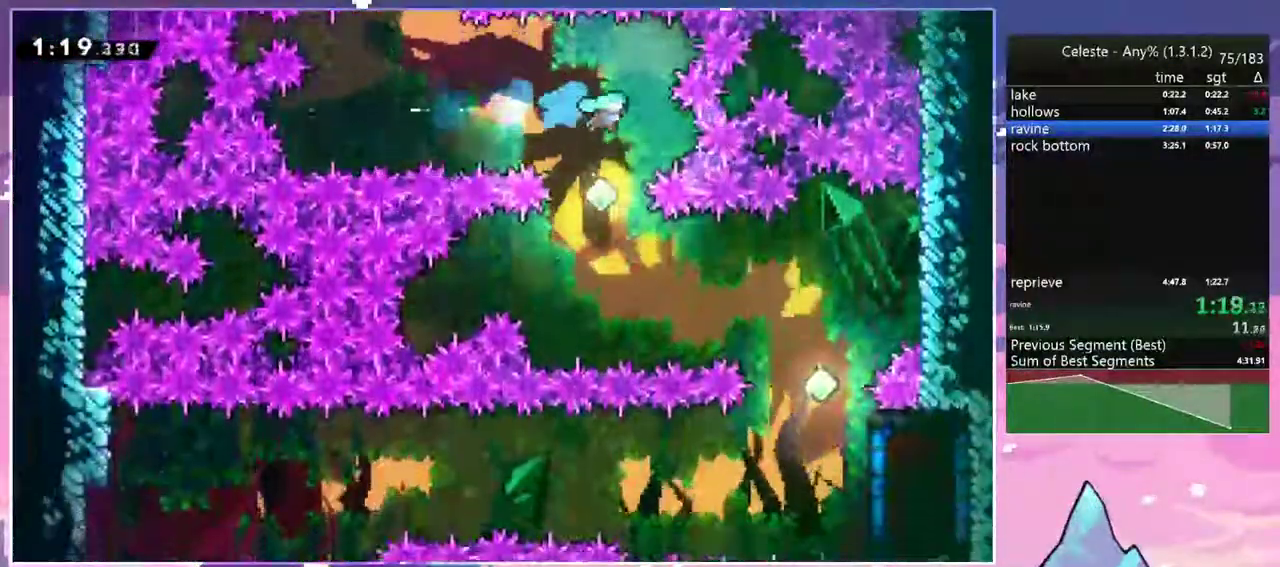
{"keys": ["down", "right"], "events": [[267, "down", "down"], [267, "right", "down"], [317, "dash", "down"], [450, "dash", "up"]]}
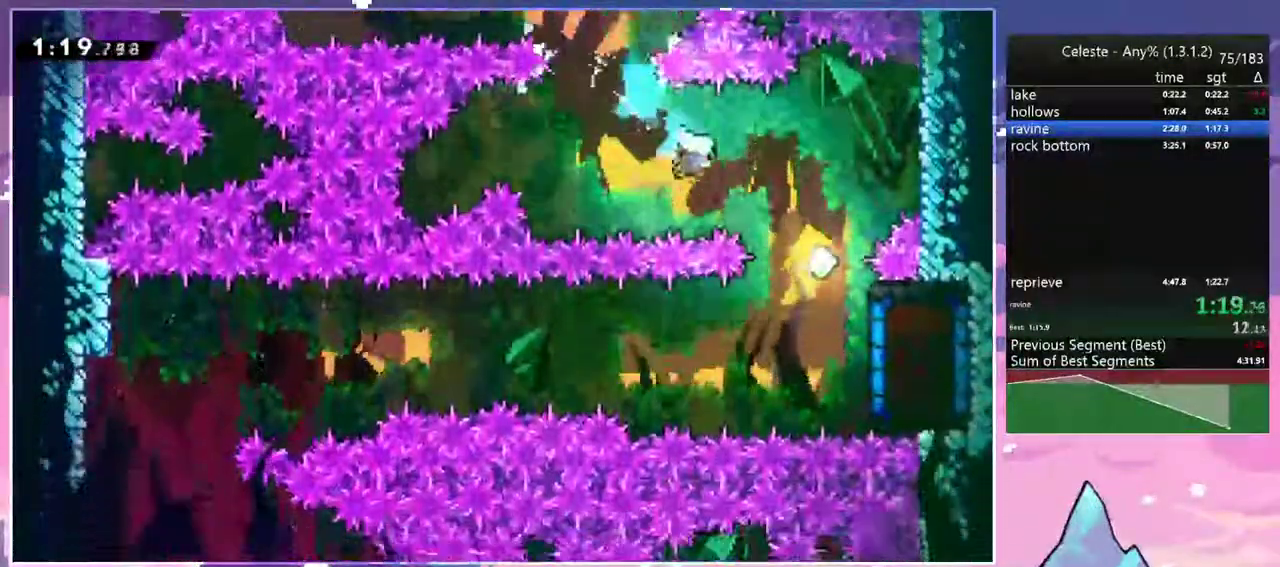
{"keys": ["down", "right"], "events": [[333, "dash", "down"], [467, "dash", "up"]]}
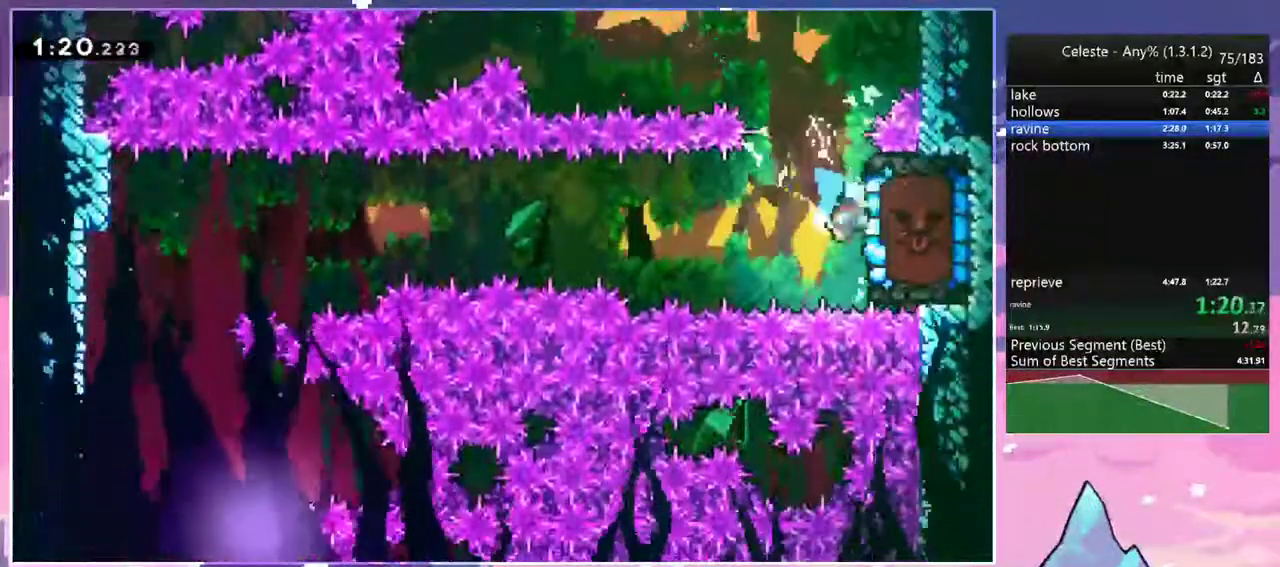
{"keys": ["down", "grab", "right"], "events": [[17, "right", "up"], [67, "down", "up"], [383, "right", "down"], [433, "down", "down"], [483, "grab", "down"]]}
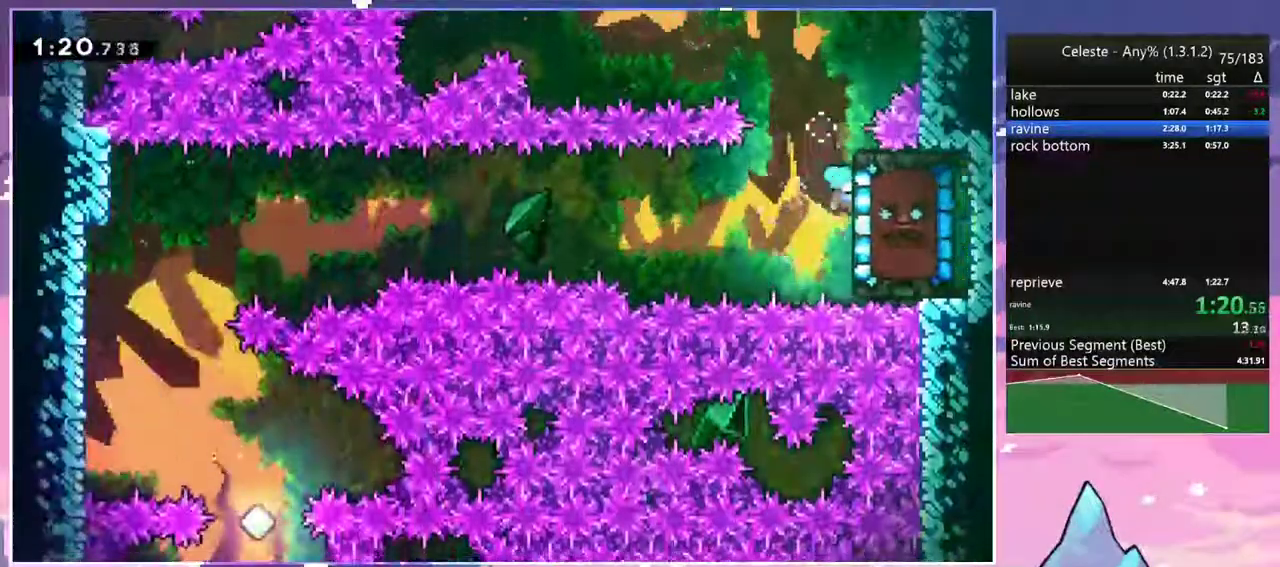
{"keys": ["left"], "events": [[167, "right", "up"], [267, "down", "up"], [317, "left", "down"], [400, "jump", "down"], [500, "grab", "up"], [500, "jump", "up"]]}
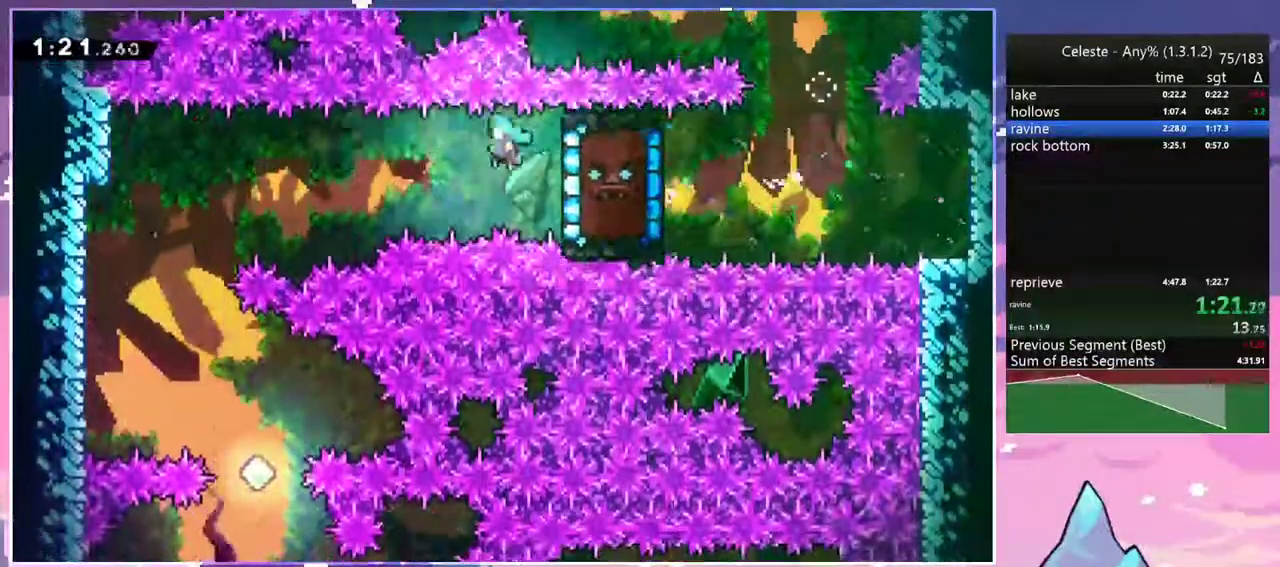
{"keys": ["down"], "events": [[183, "down", "down"], [417, "left", "up"]]}
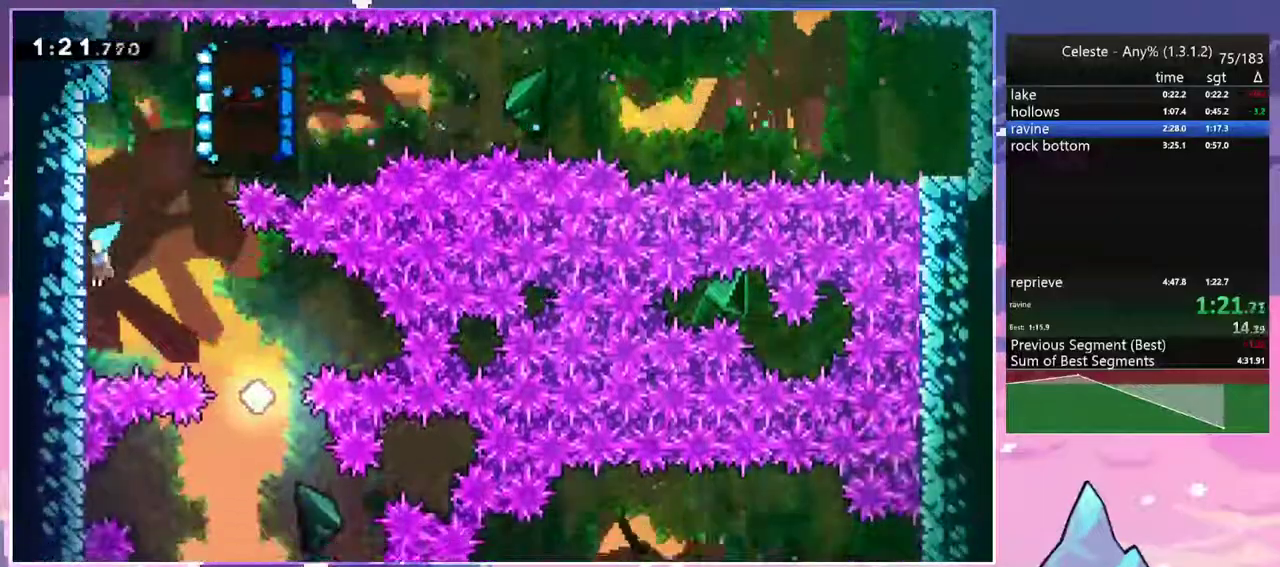
{"keys": ["down", "right"], "events": [[67, "jump", "down"], [67, "right", "down"], [117, "jump", "up"]]}
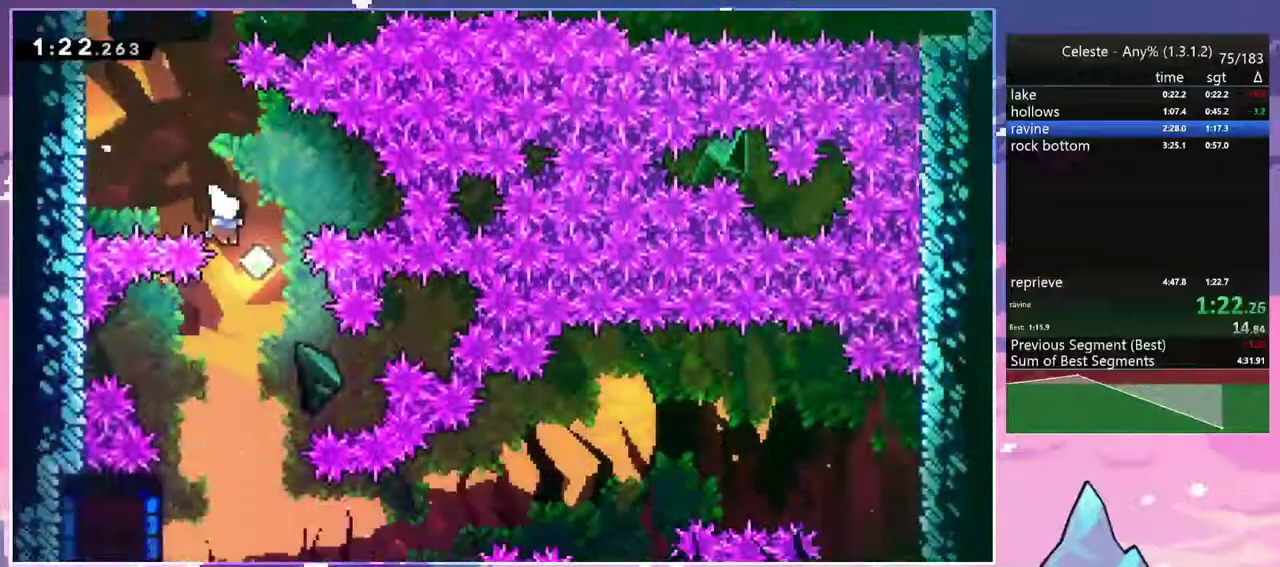
{"keys": ["down"], "events": [[83, "right", "up"], [267, "left", "down"], [367, "dash", "down"], [450, "dash", "up"], [500, "left", "up"]]}
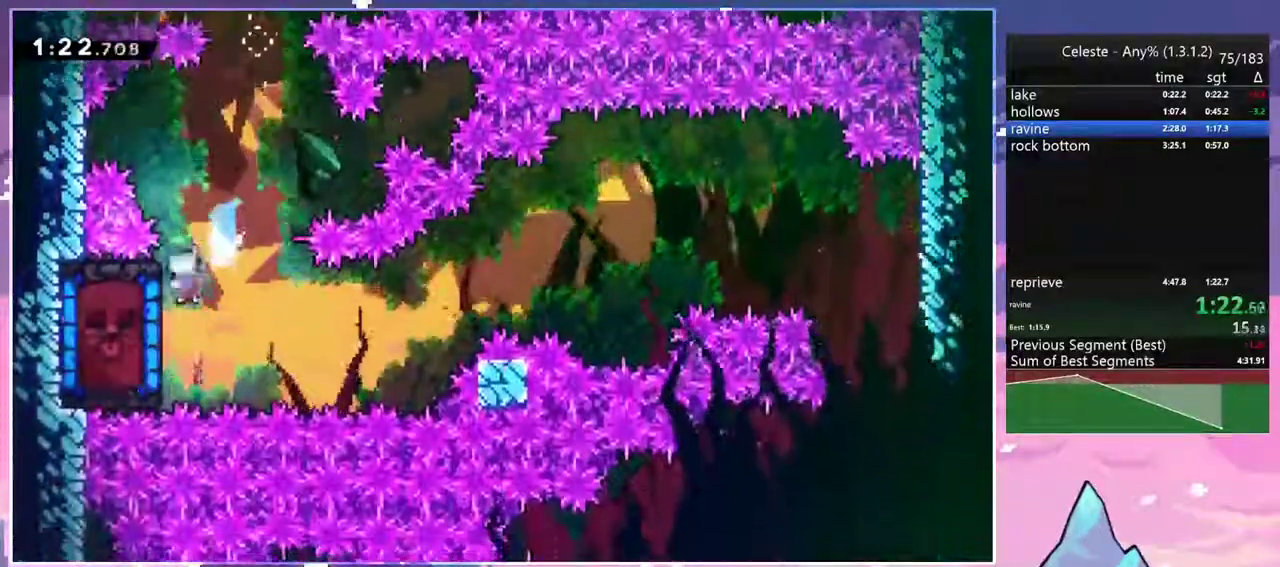
{"keys": [], "events": [[50, "down", "up"]]}
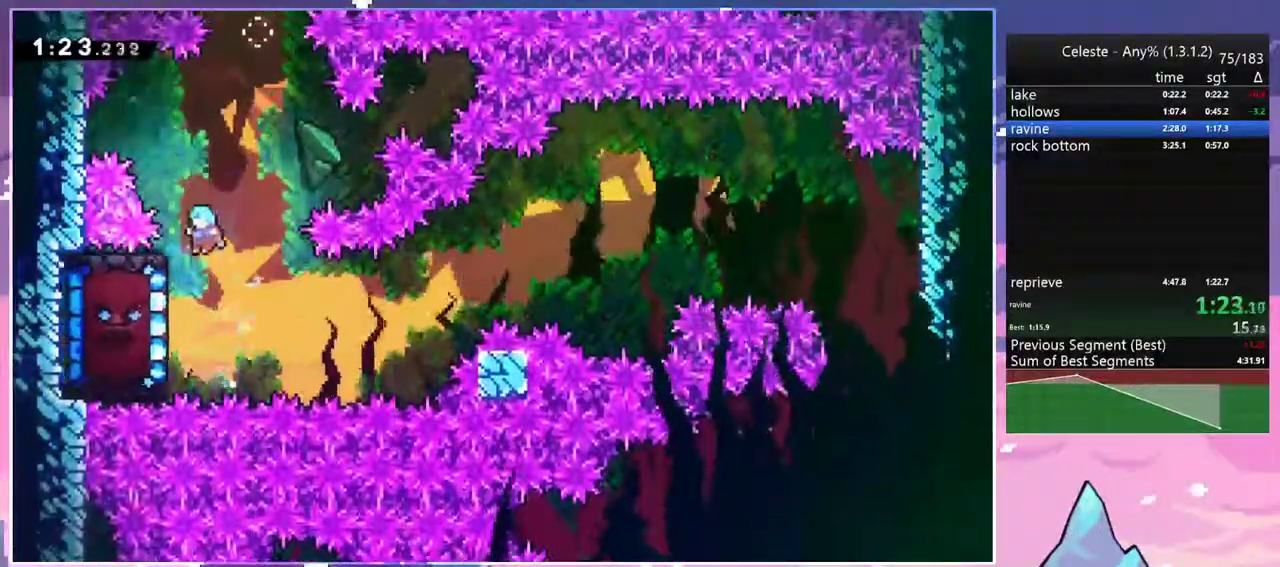
{"keys": ["grab", "right"], "events": [[67, "left", "down"], [150, "grab", "down"], [200, "right", "down"], [250, "left", "up"]]}
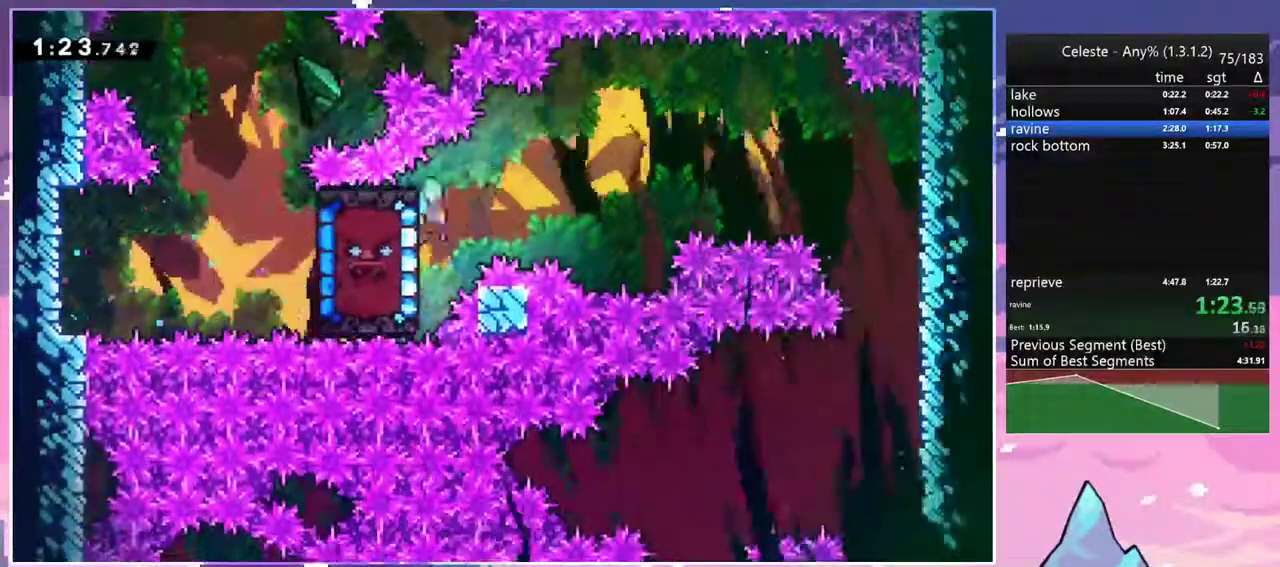
{"keys": ["down", "right"], "events": [[33, "jump", "down"], [167, "down", "down"], [167, "grab", "up"], [217, "jump", "up"]]}
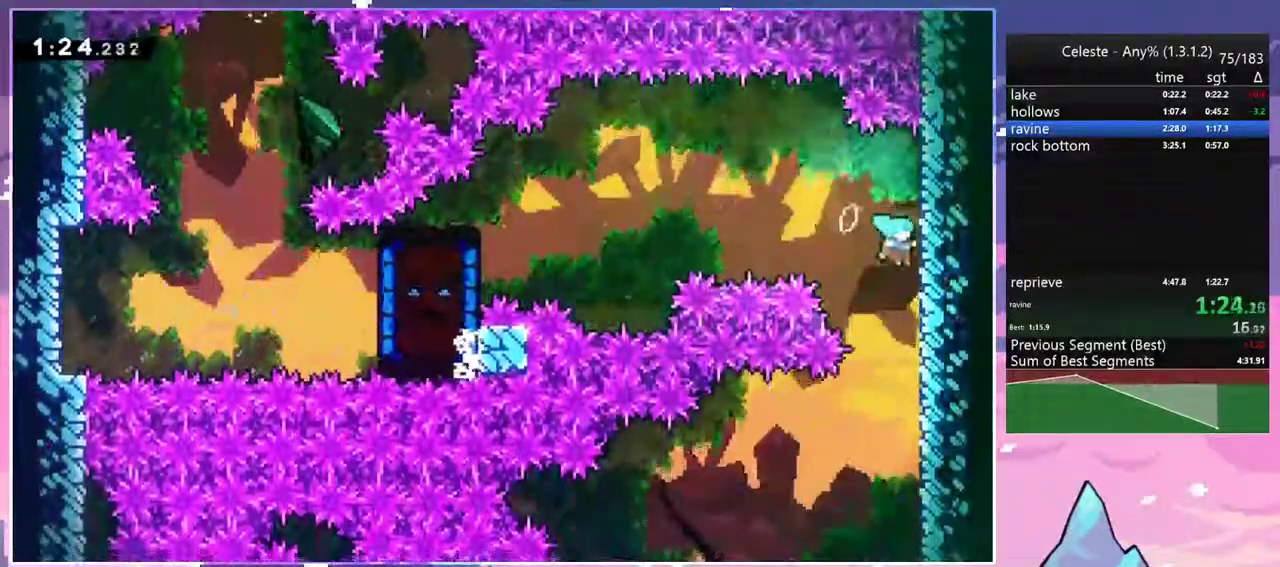
{"keys": ["down", "jump", "left"], "events": [[133, "right", "up"], [367, "jump", "down"], [367, "left", "down"]]}
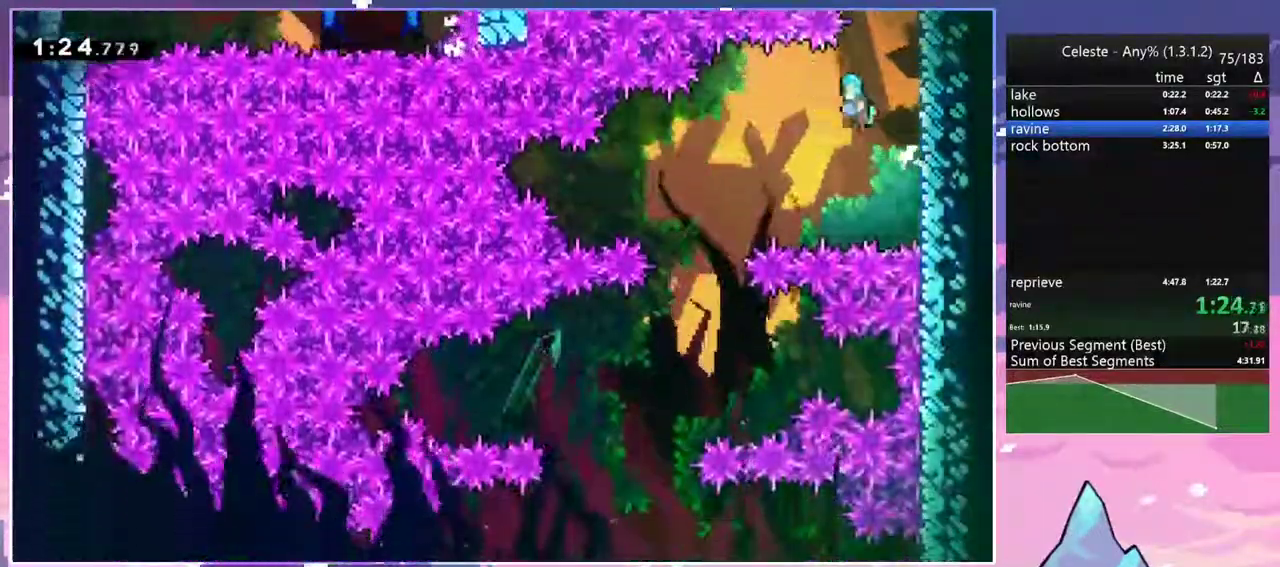
{"keys": ["down", "left"], "events": [[67, "jump", "up"]]}
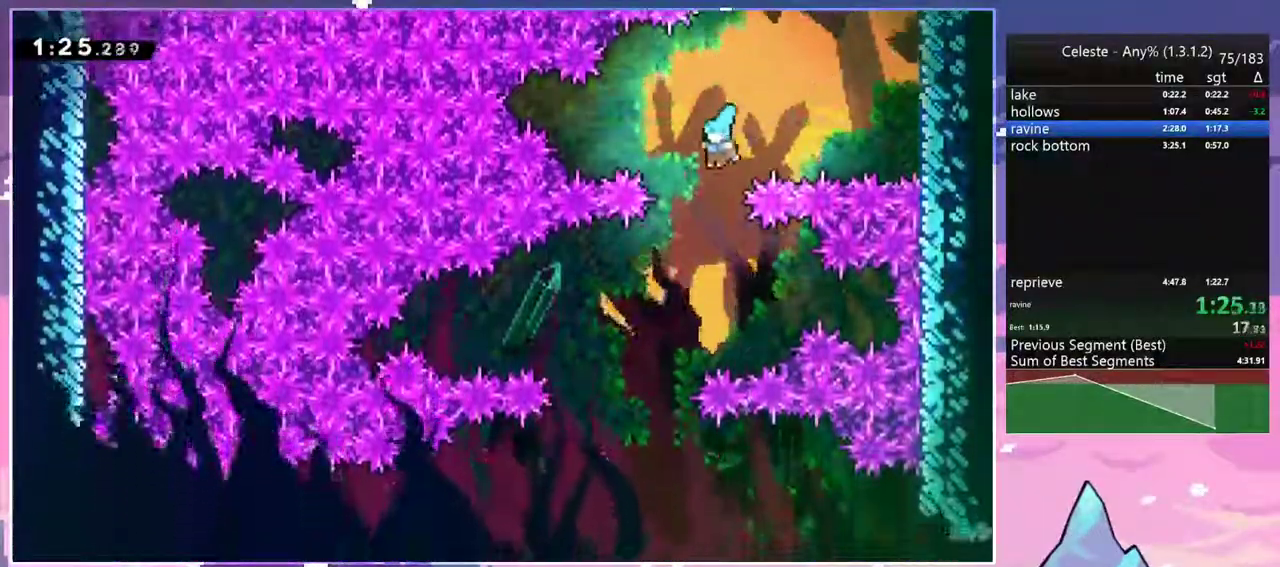
{"keys": ["down", "left"], "events": []}
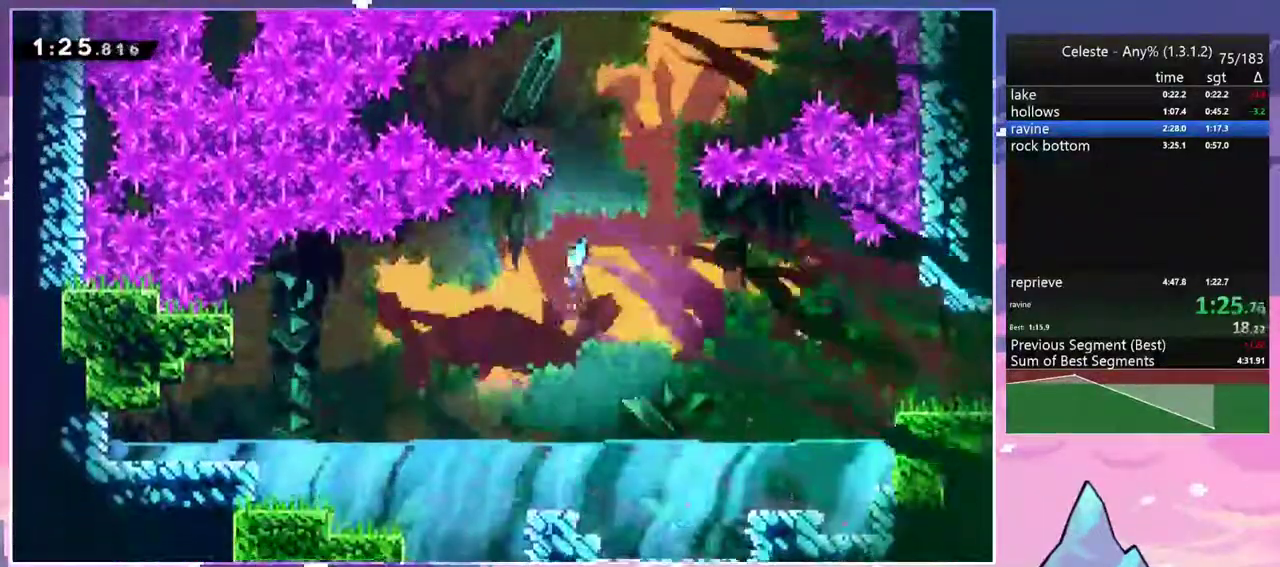
{"keys": ["dash", "jump", "right"], "events": [[233, "left", "up"], [233, "right", "down"], [283, "dash", "down"], [417, "down", "up"], [467, "jump", "down"]]}
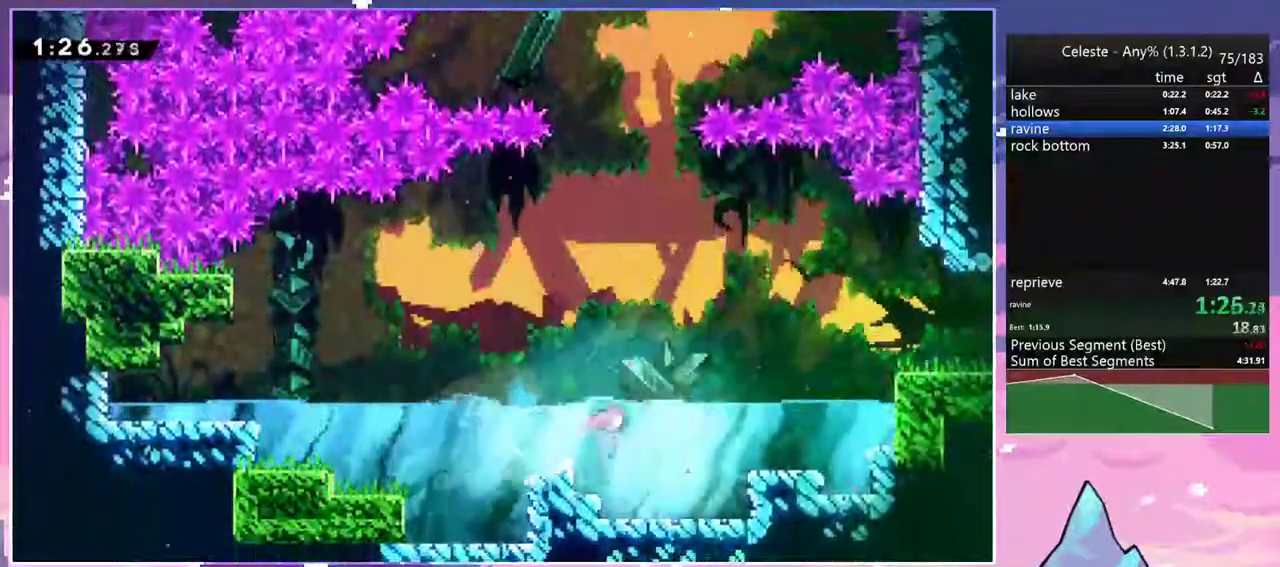
{"keys": ["down", "right"], "events": [[17, "up", "down"], [67, "dash", "up"], [250, "dash", "down"], [250, "jump", "up"], [400, "dash", "up"], [400, "up", "up"], [483, "down", "down"]]}
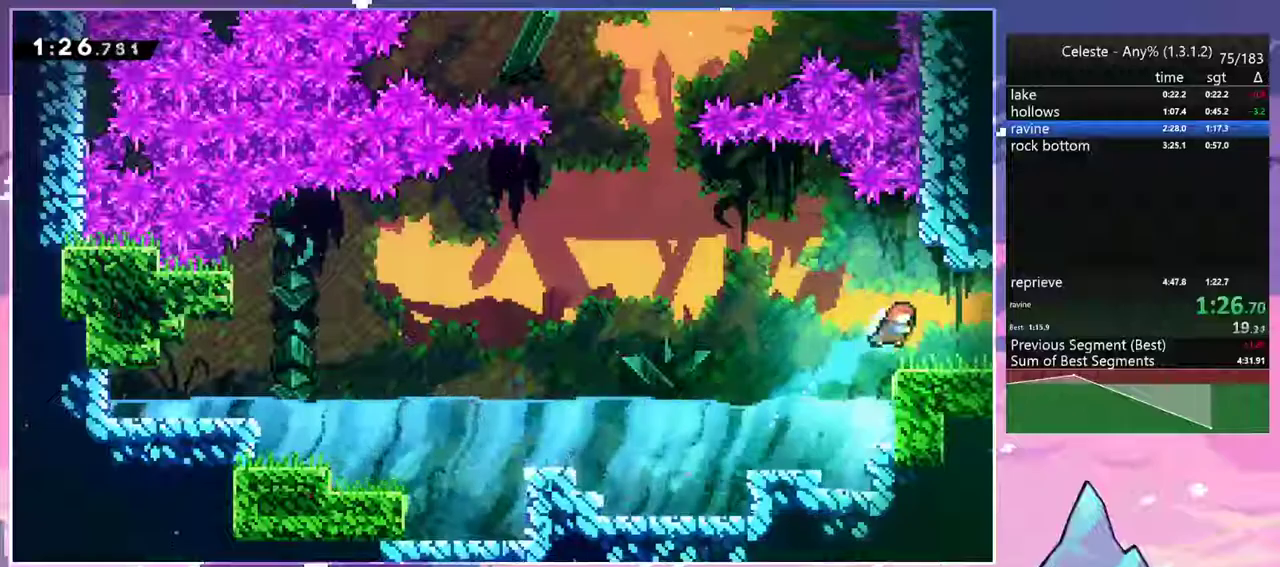
{"keys": ["jump", "right"], "events": [[33, "dash", "down"], [167, "jump", "down"], [267, "dash", "up"], [267, "down", "up"]]}
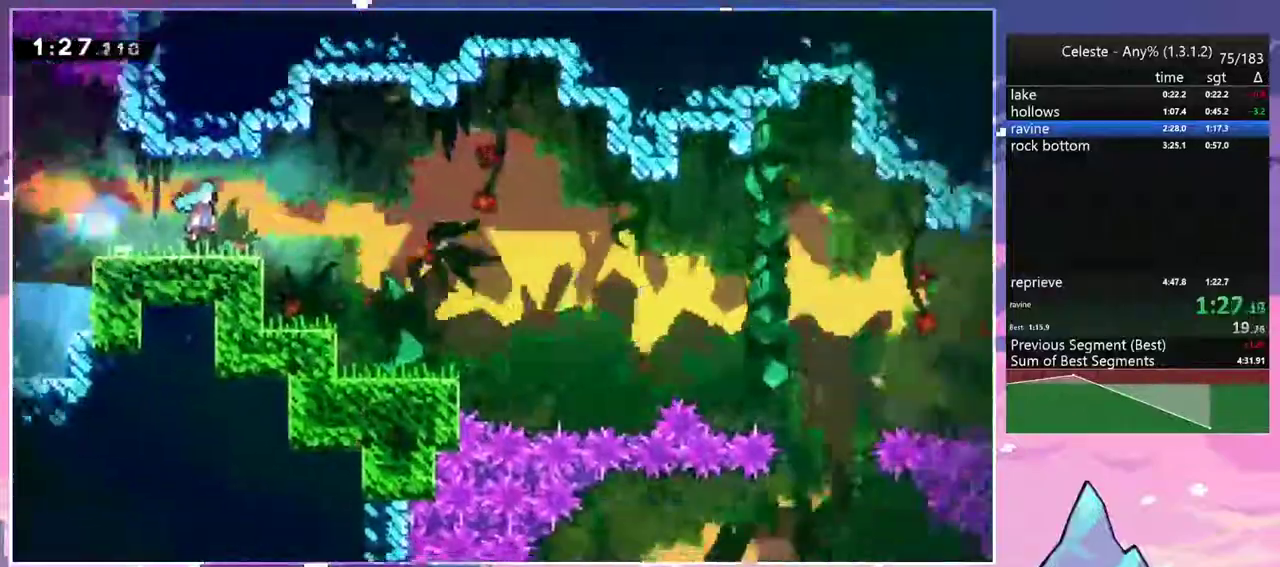
{"keys": ["down", "jump", "right"], "events": [[367, "down", "down"]]}
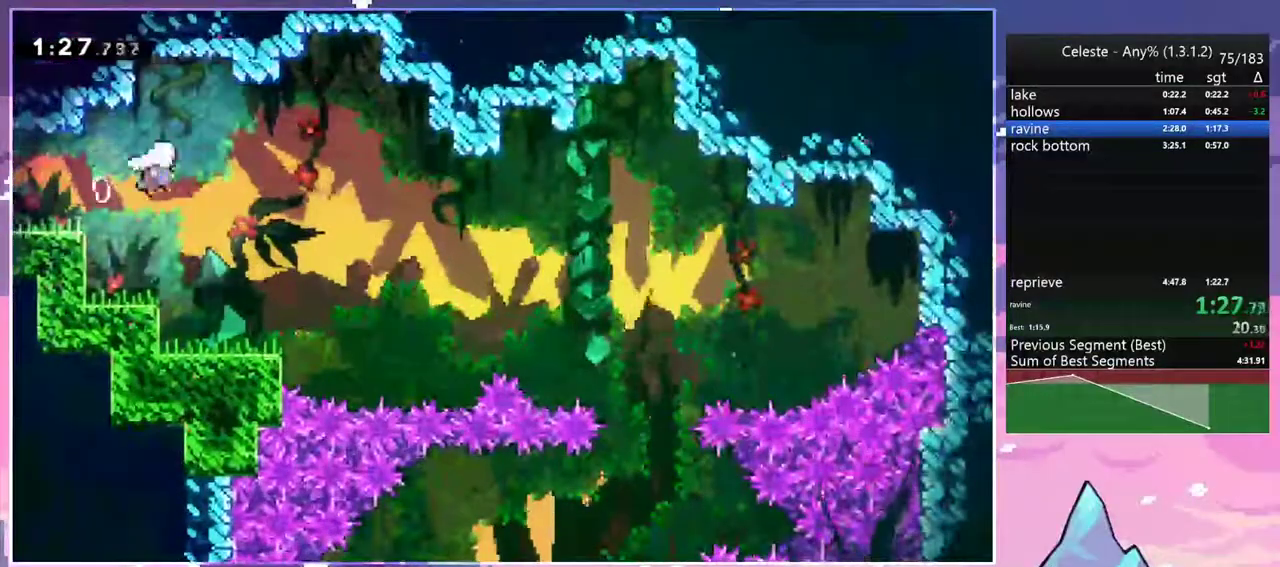
{"keys": ["dash", "right"], "events": [[17, "jump", "up"], [350, "down", "up"], [383, "dash", "down"]]}
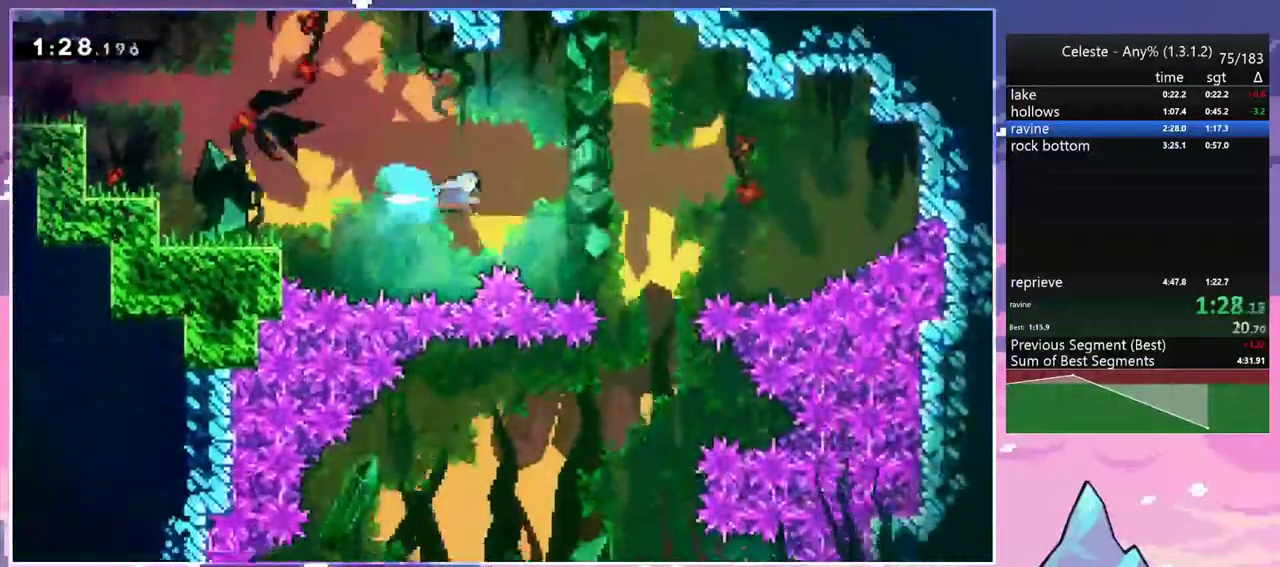
{"keys": ["down"], "events": [[33, "dash", "up"], [83, "down", "down"], [367, "right", "up"]]}